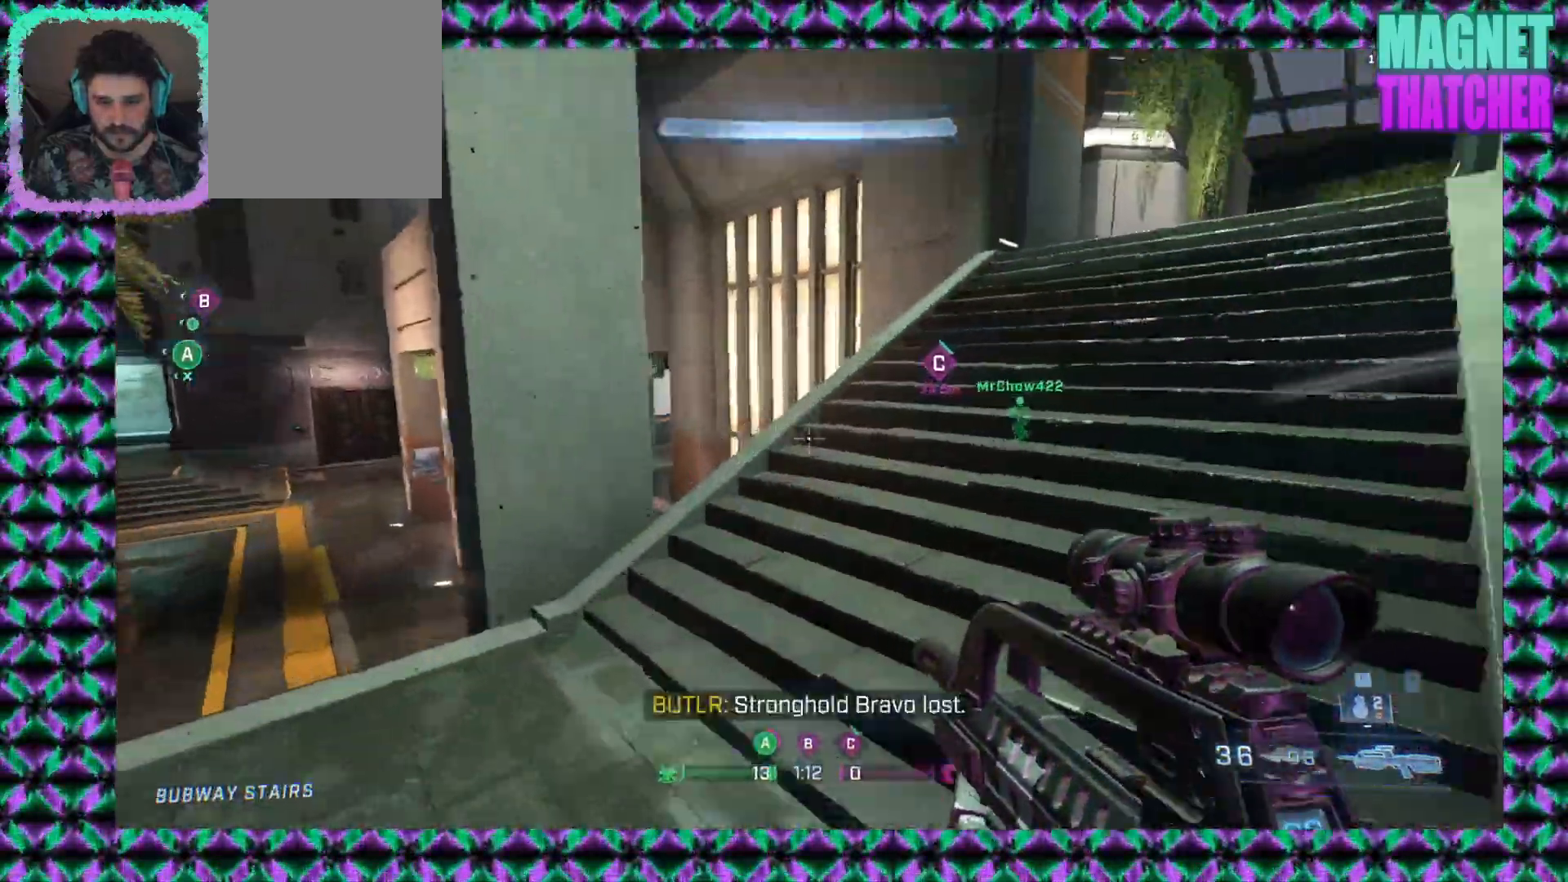
Gameplay with keyboard and mouse; each line is a JSON object with the keys and mouse buttons held at the frame after it. "events" lists presses ("down") and releases ("up") of "mouse_left", "mouse_middle", "mouse_right", "mouse_mb4", "mouse_mb5", "mouse_wheel_up" and "mouse_wheel_down" between this image and that frame as [ms after this image, input, new state], when the widget could be followed in between. "mouse_left", "mouse_middle", "mouse_right", "mouse_mb4", "mouse_mb5", "mouse_wheel_up", "mouse_wheel_down" = the "left", "middle", "right", "mb4", "mb5", "wheel_up", "wheel_down" buttons of the "mouse" list. No other keys are recorded. Not read: mouse_move.
{"keys": [], "mouse": [], "events": [[200, "mouse_right", "down"], [300, "mouse_right", "up"]]}
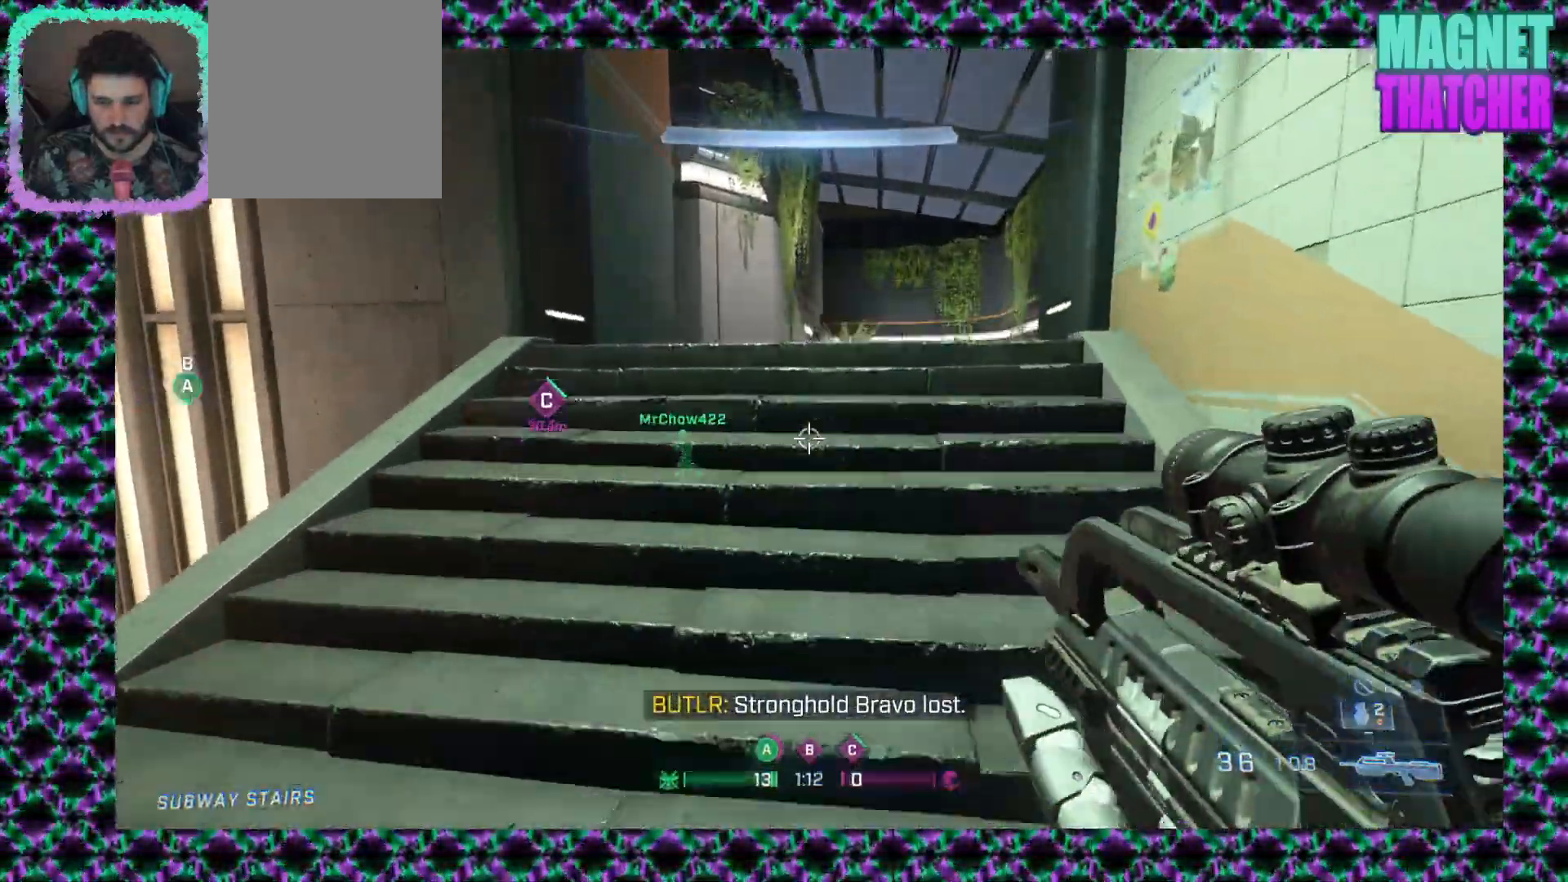
{"keys": [], "mouse": [], "events": []}
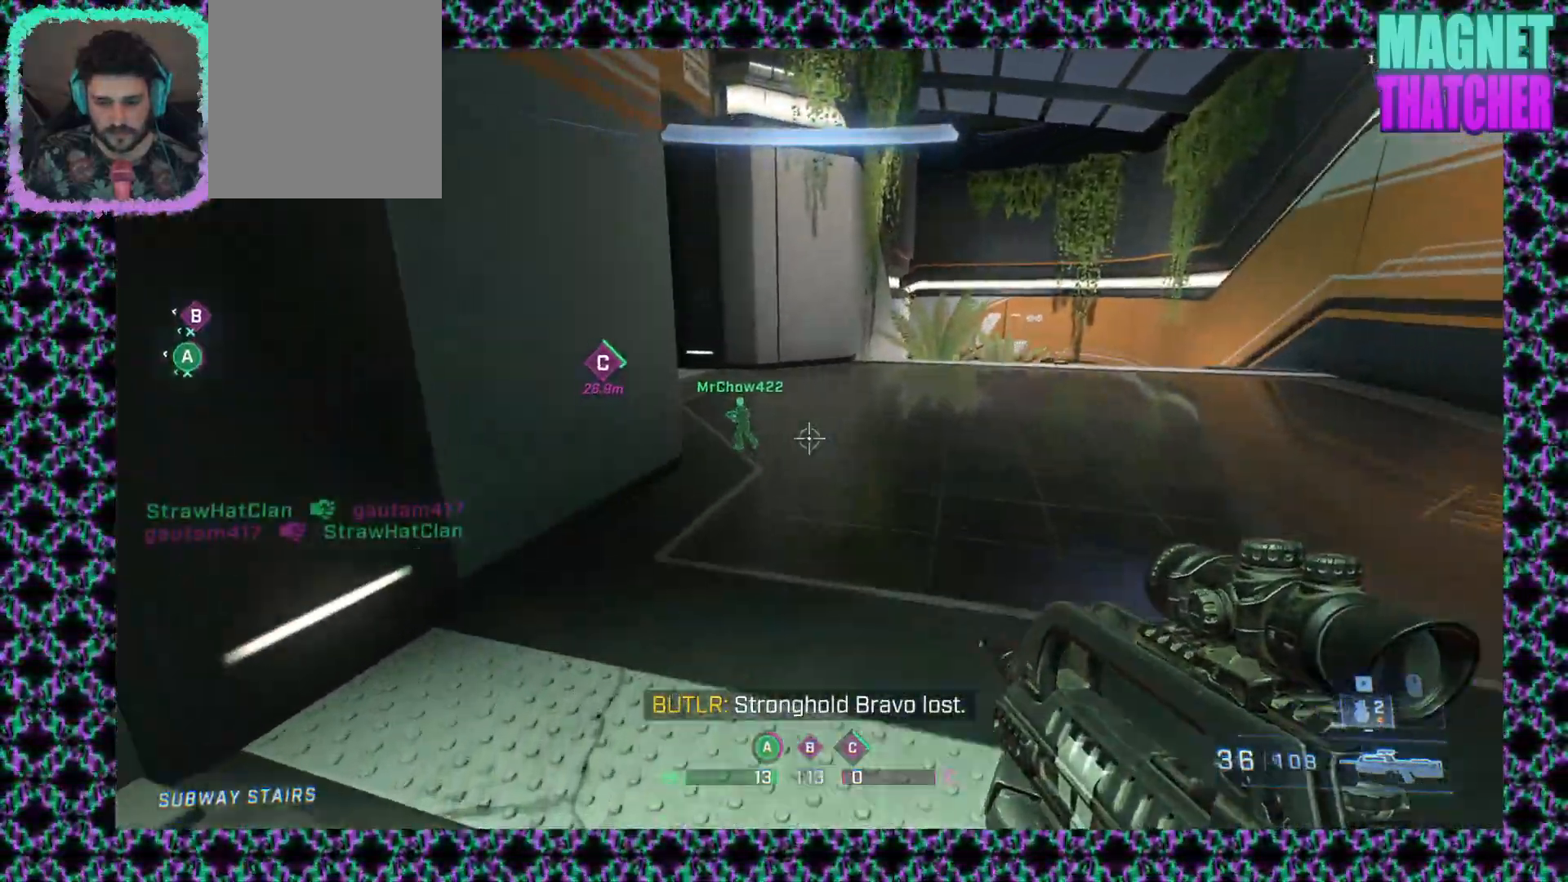
{"keys": [], "mouse": [], "events": []}
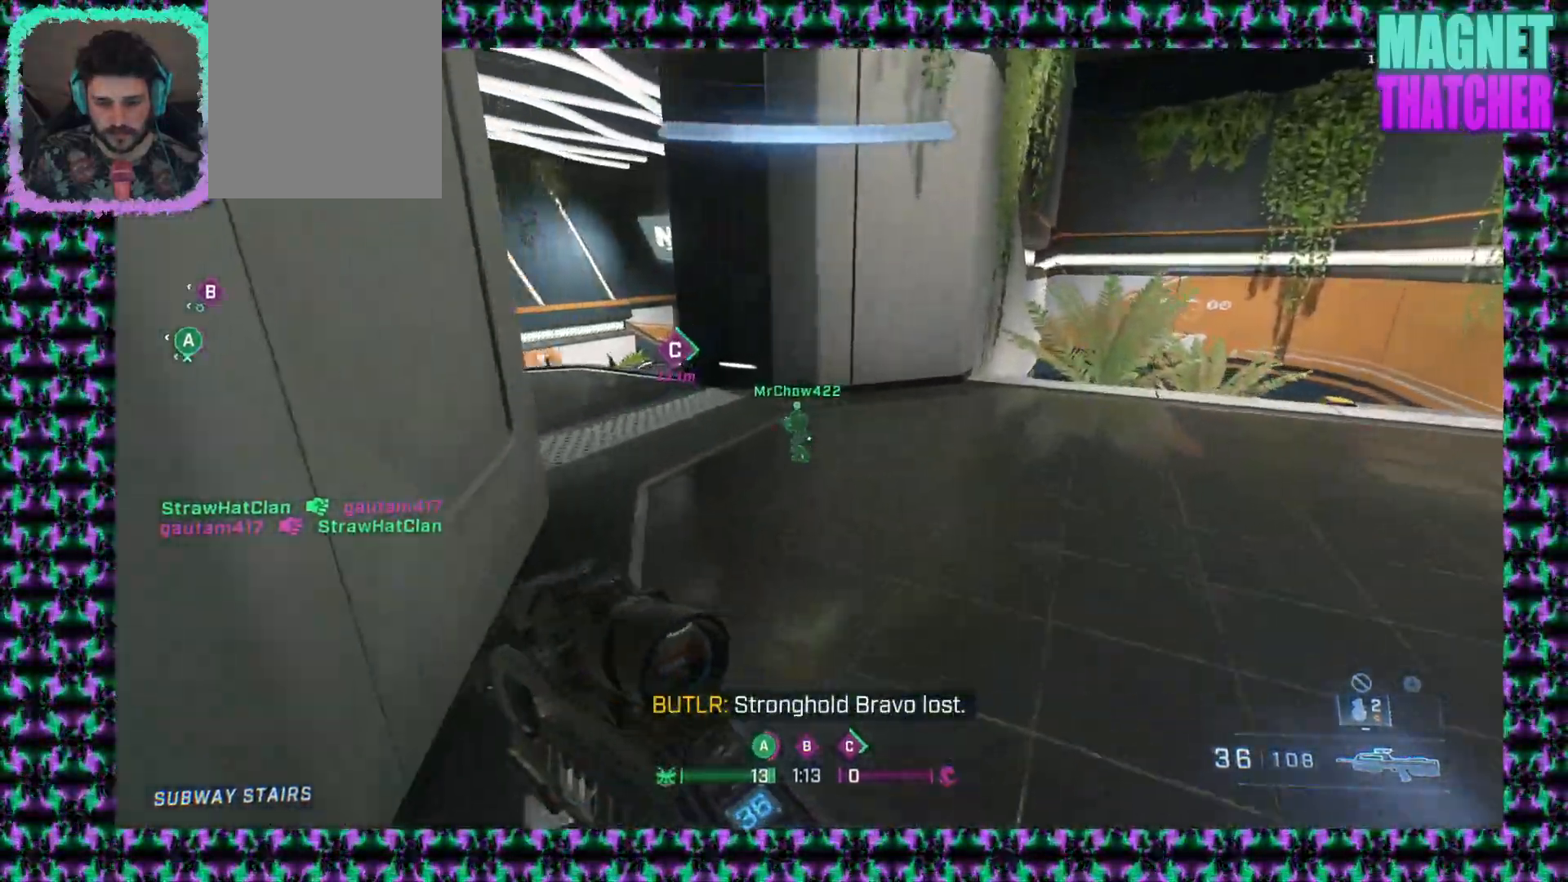
{"keys": [], "mouse": [], "events": []}
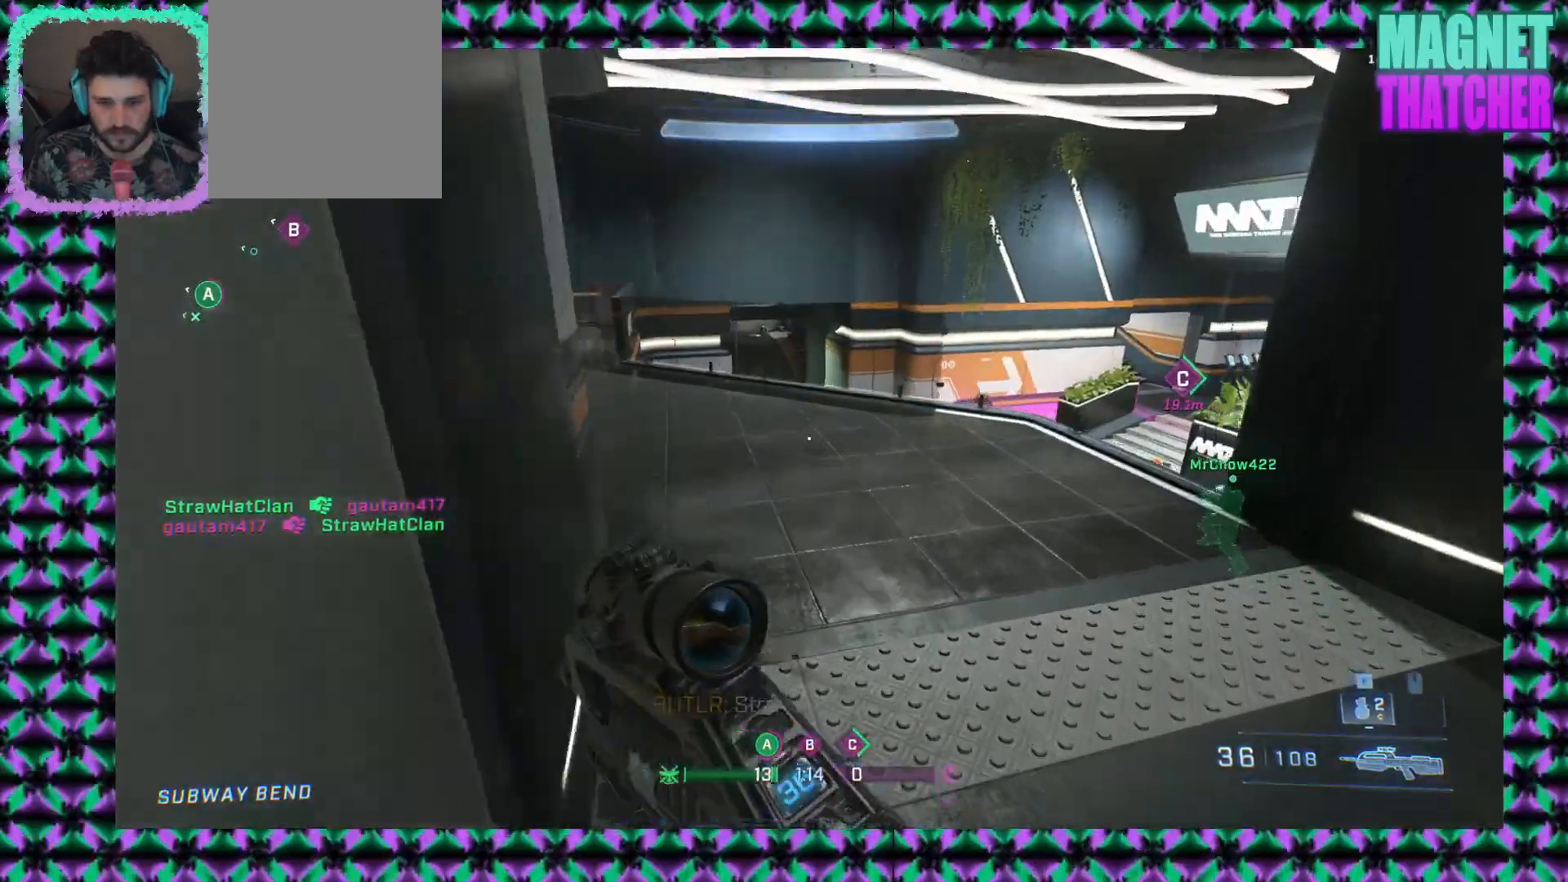
{"keys": [], "mouse": [], "events": []}
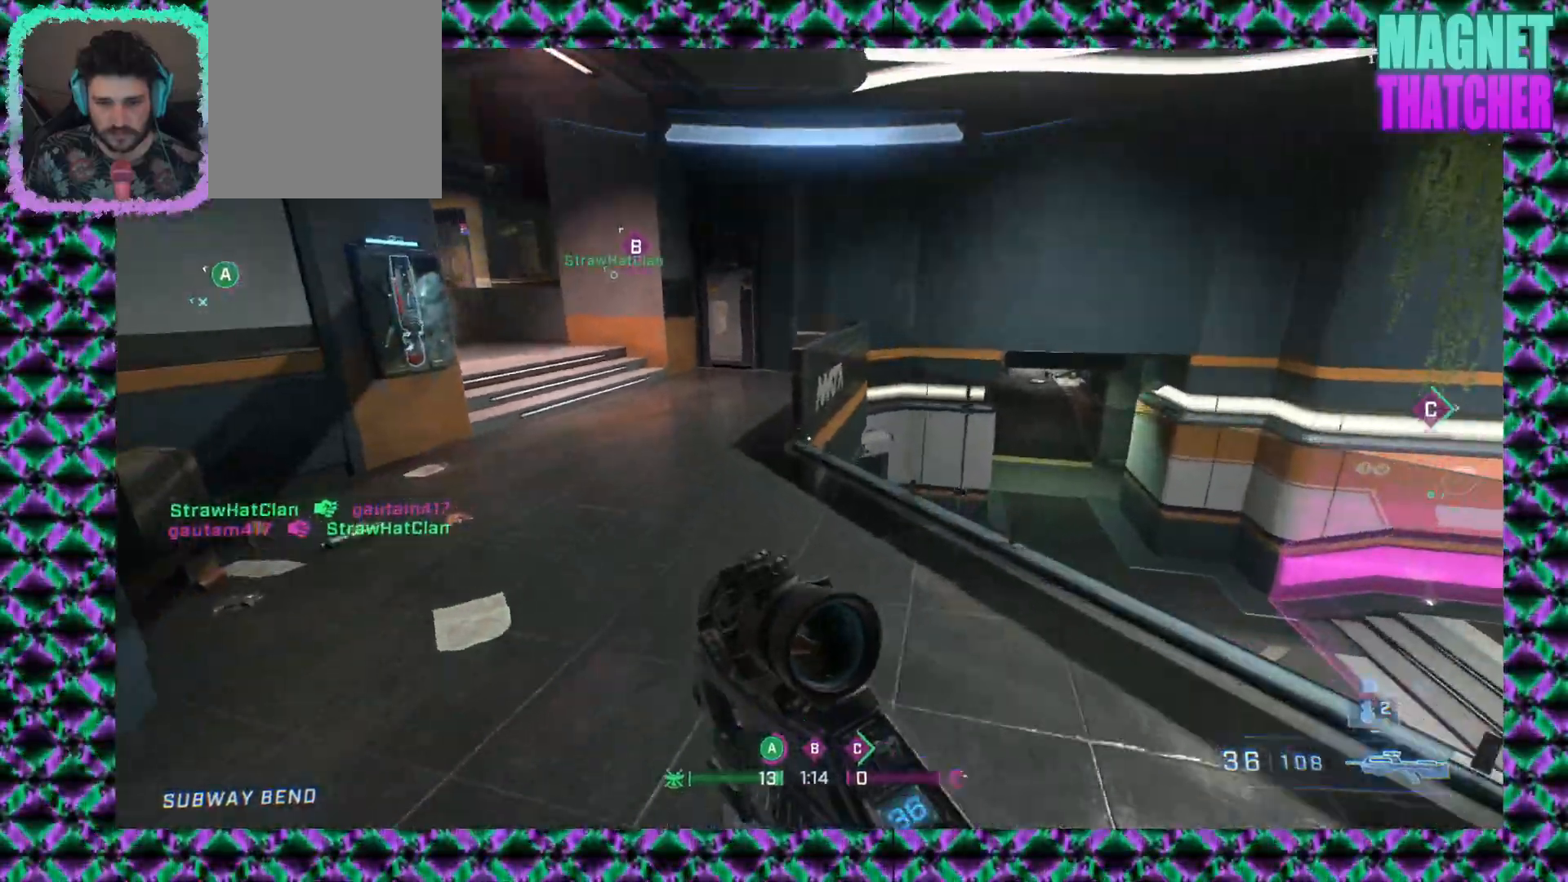
{"keys": [], "mouse": [], "events": []}
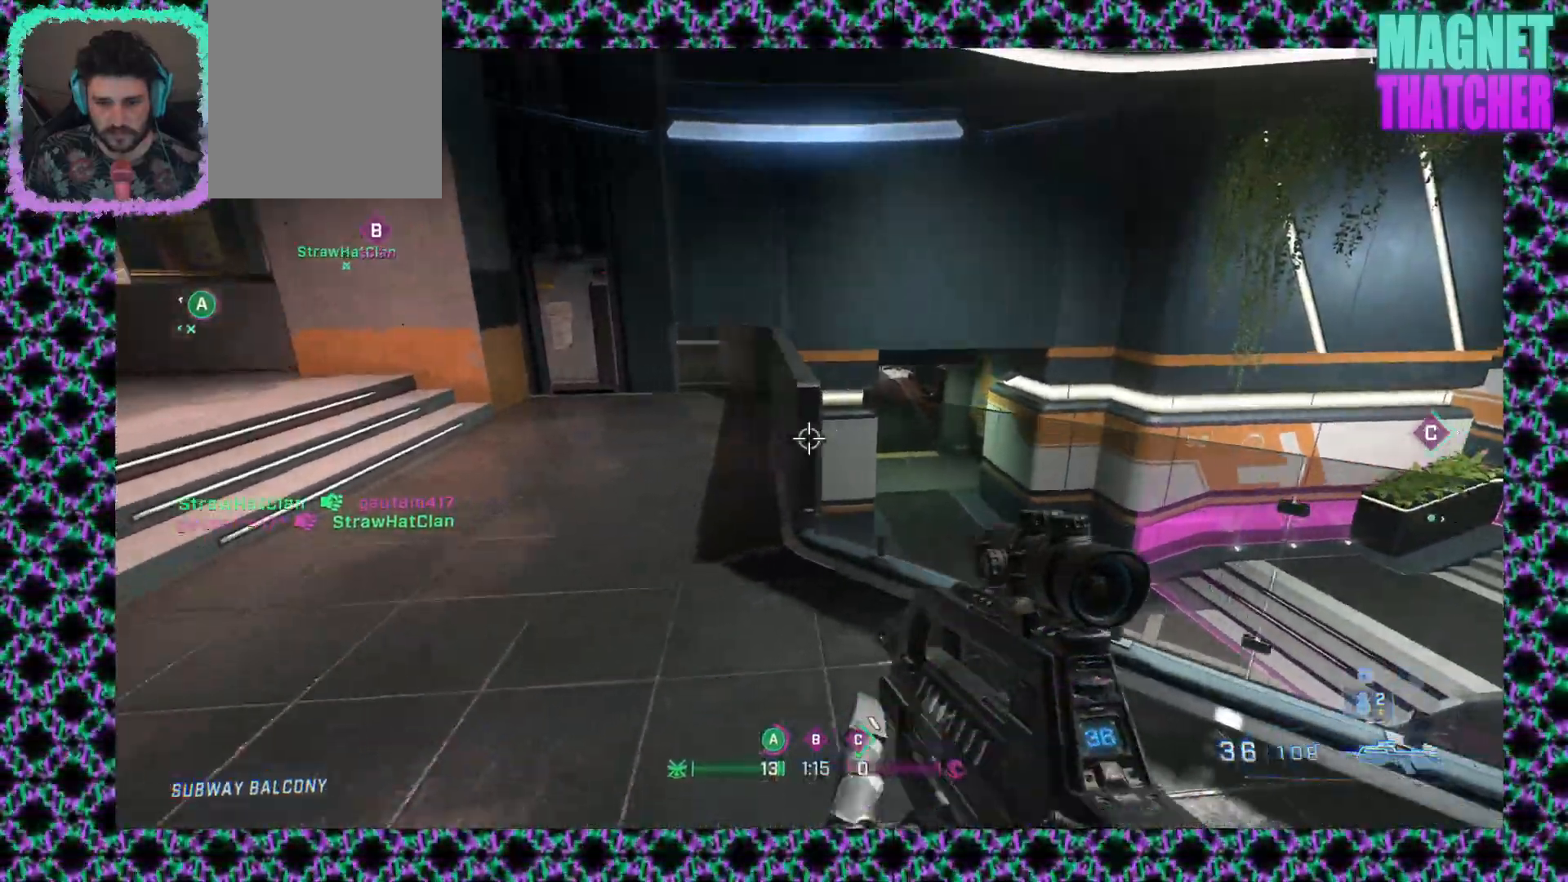
{"keys": [], "mouse": [], "events": []}
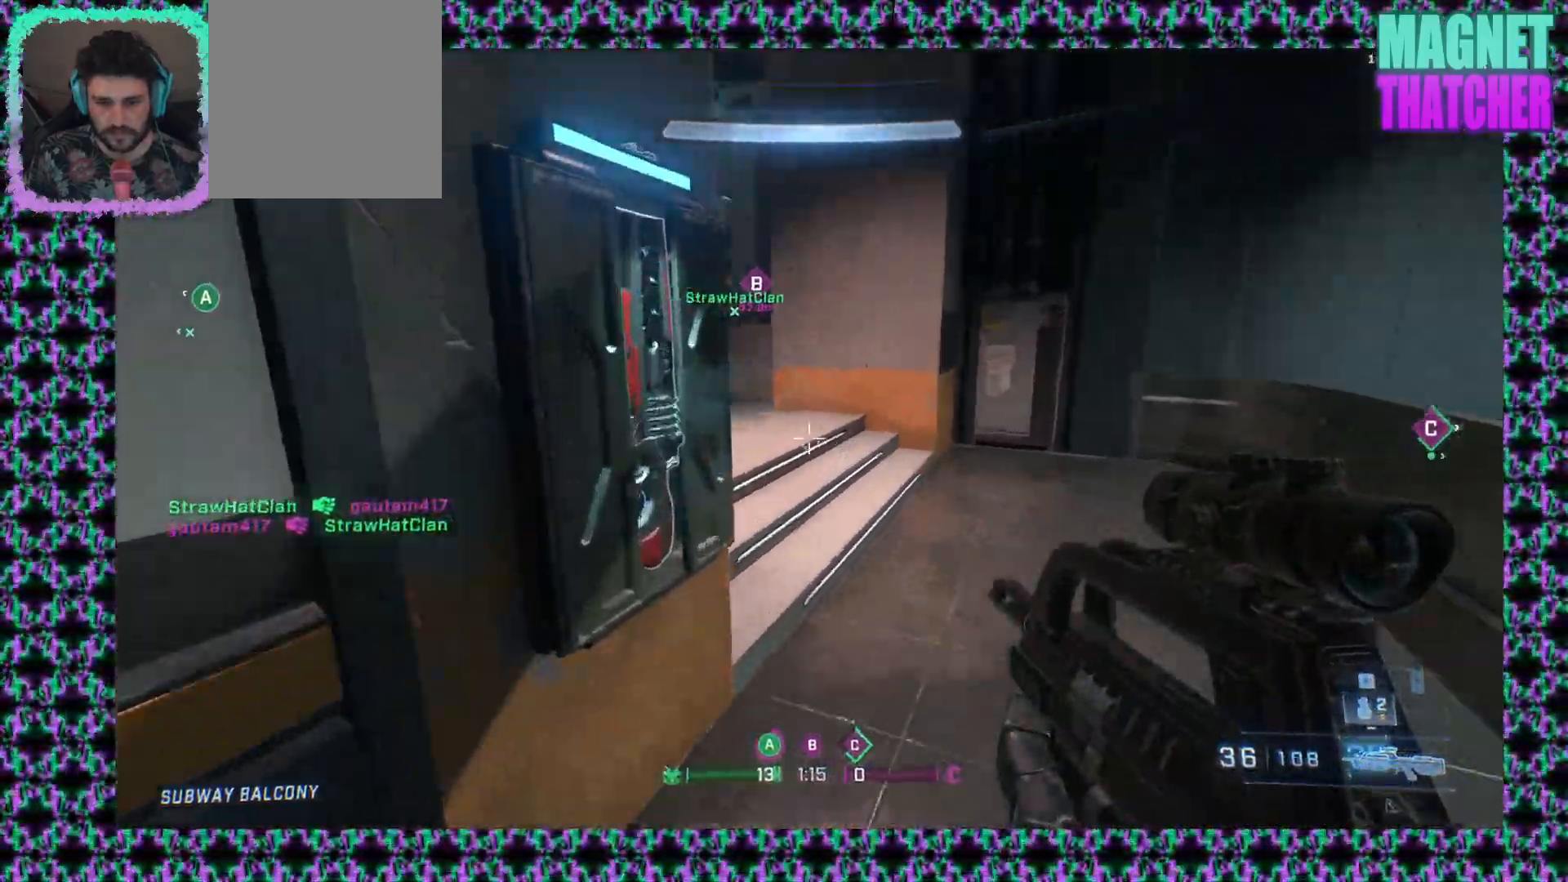
{"keys": [], "mouse": [], "events": [[183, "mouse_middle", "down"], [467, "mouse_middle", "up"]]}
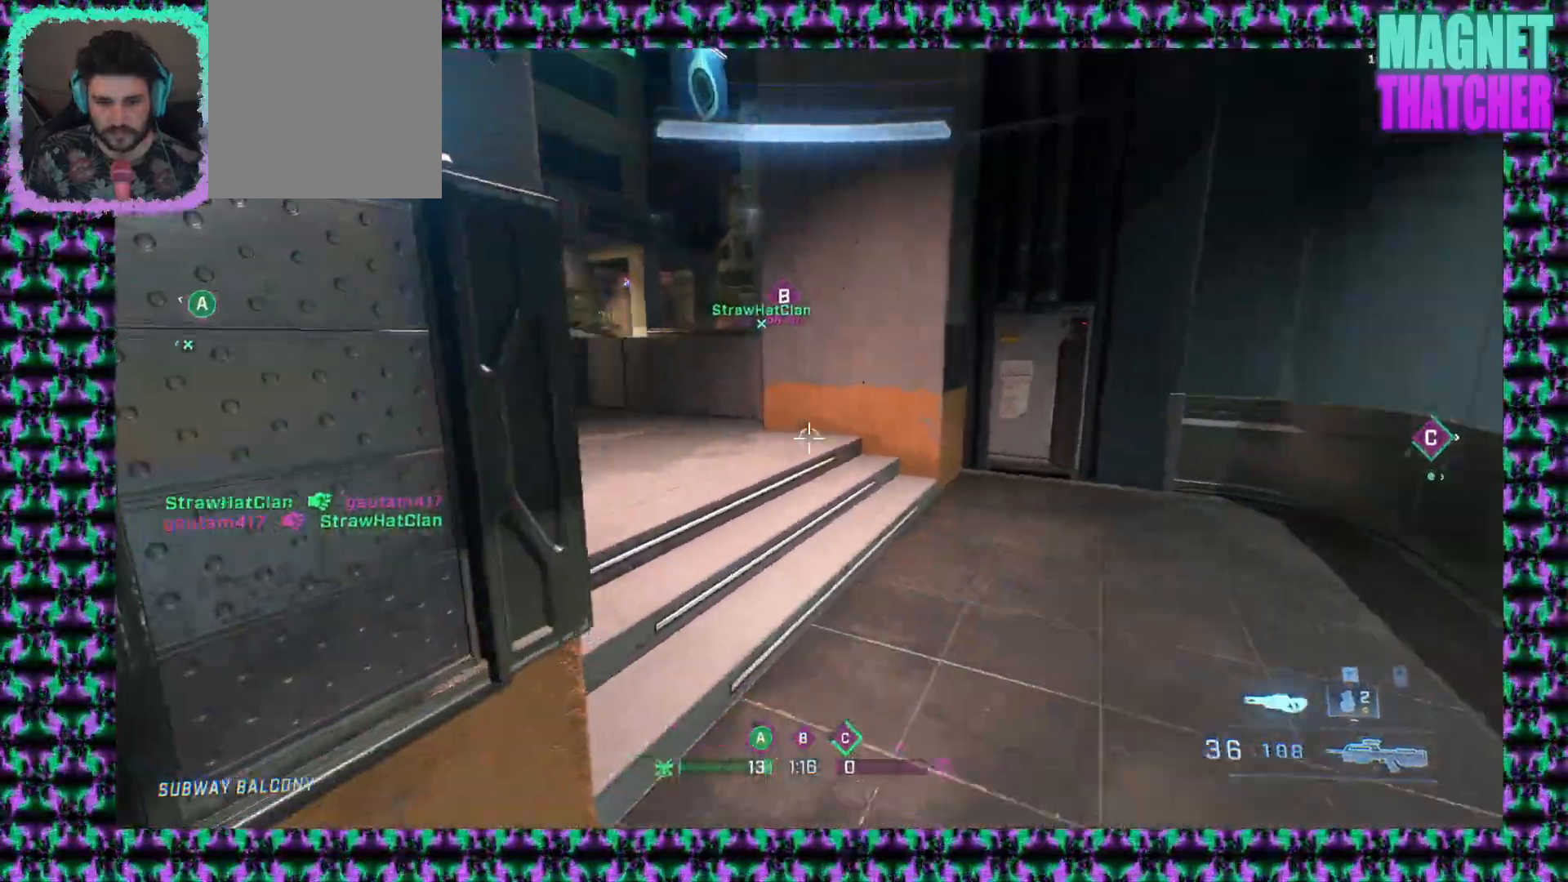
{"keys": [], "mouse": [], "events": []}
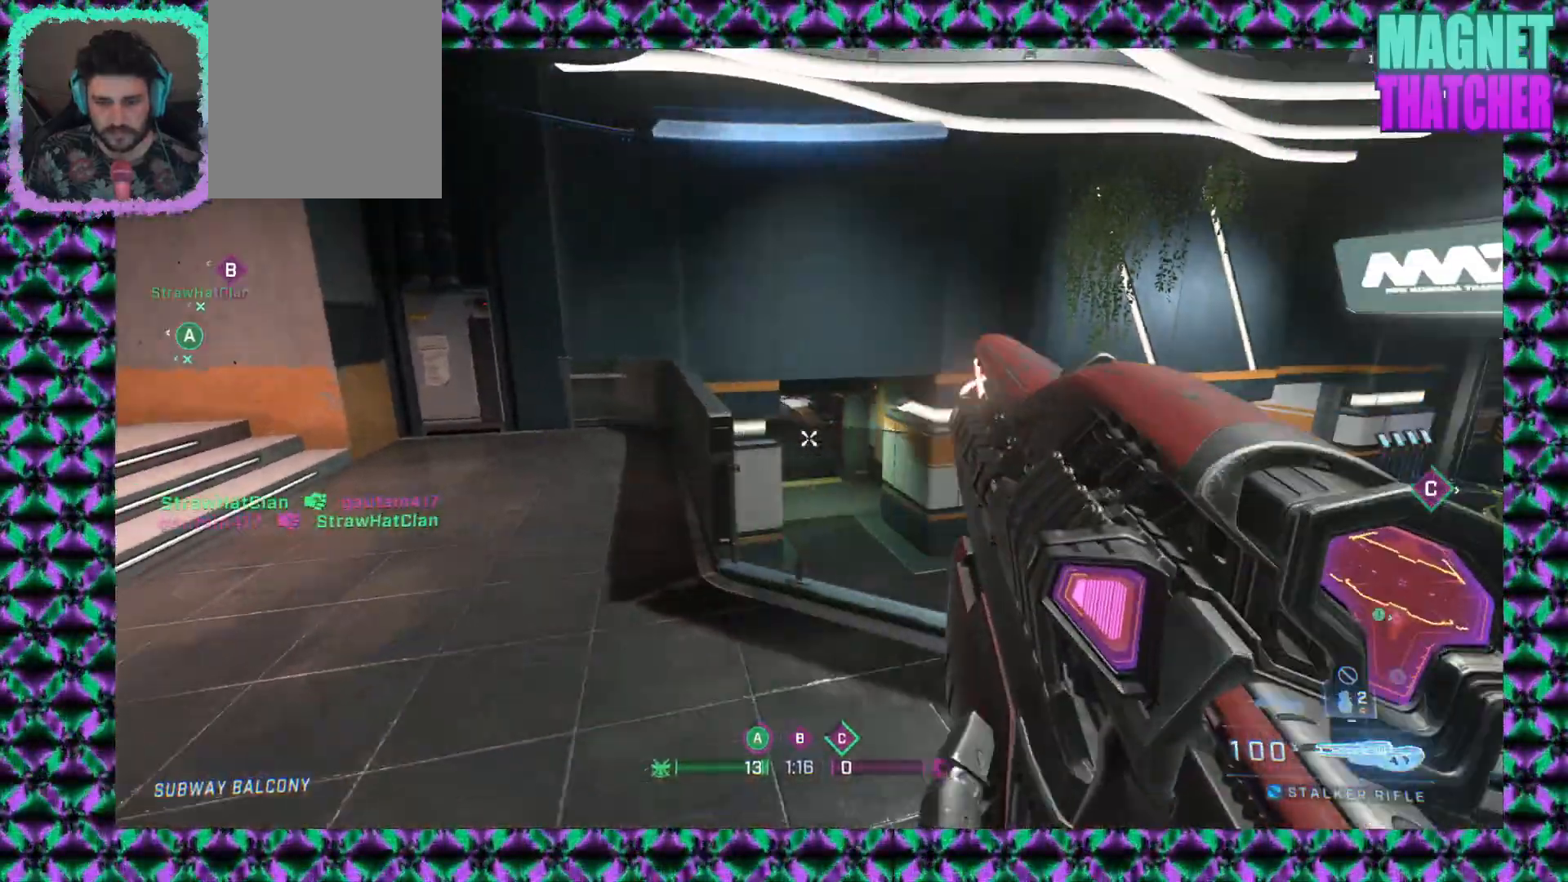
{"keys": [], "mouse": [], "events": []}
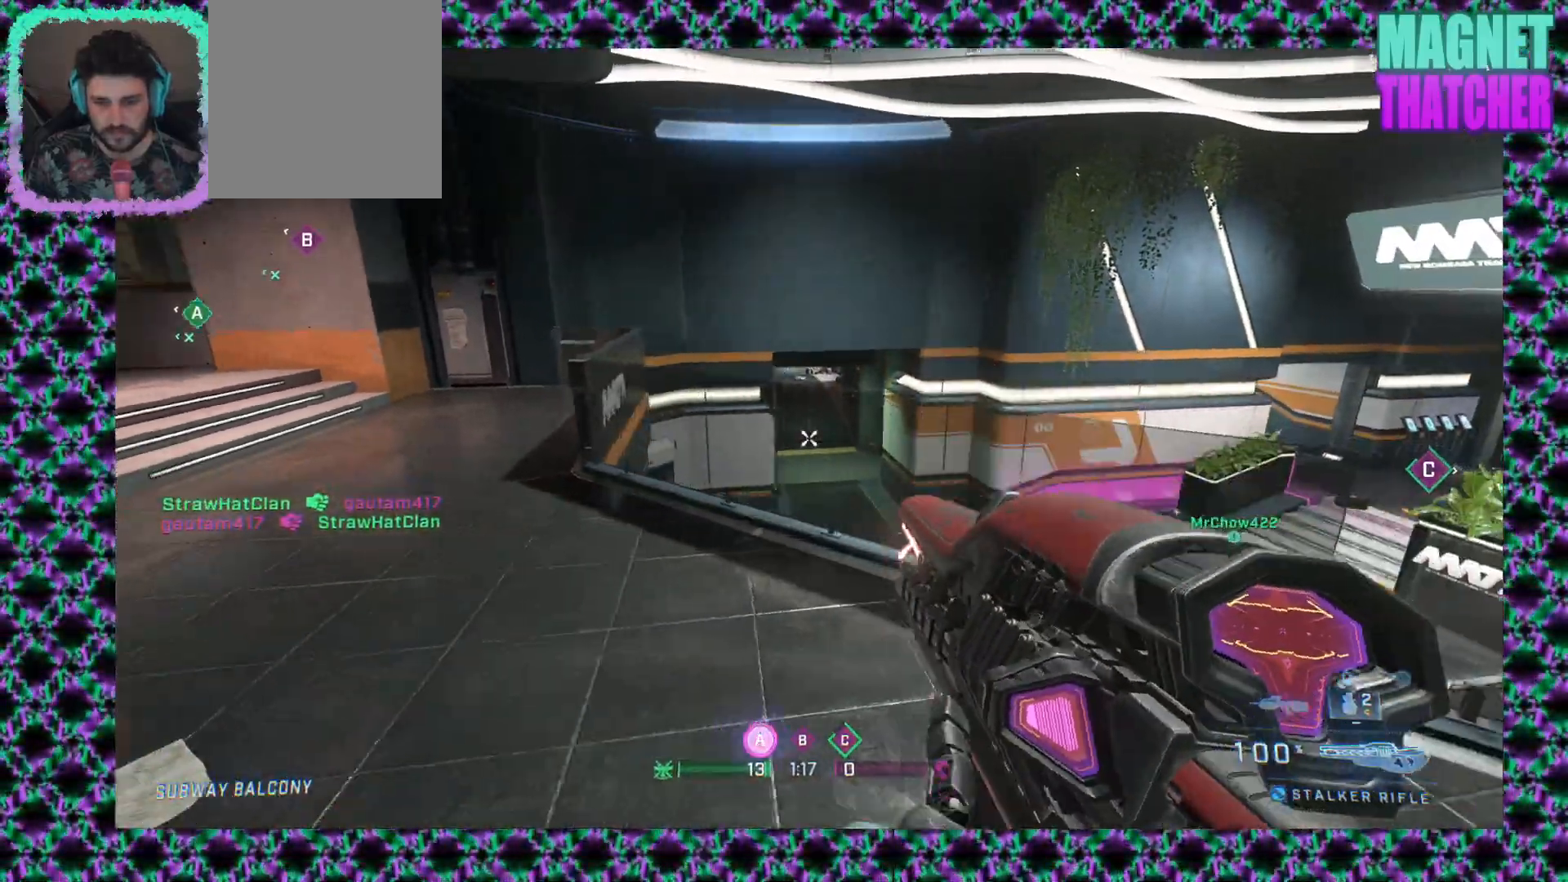
{"keys": [], "mouse": [], "events": []}
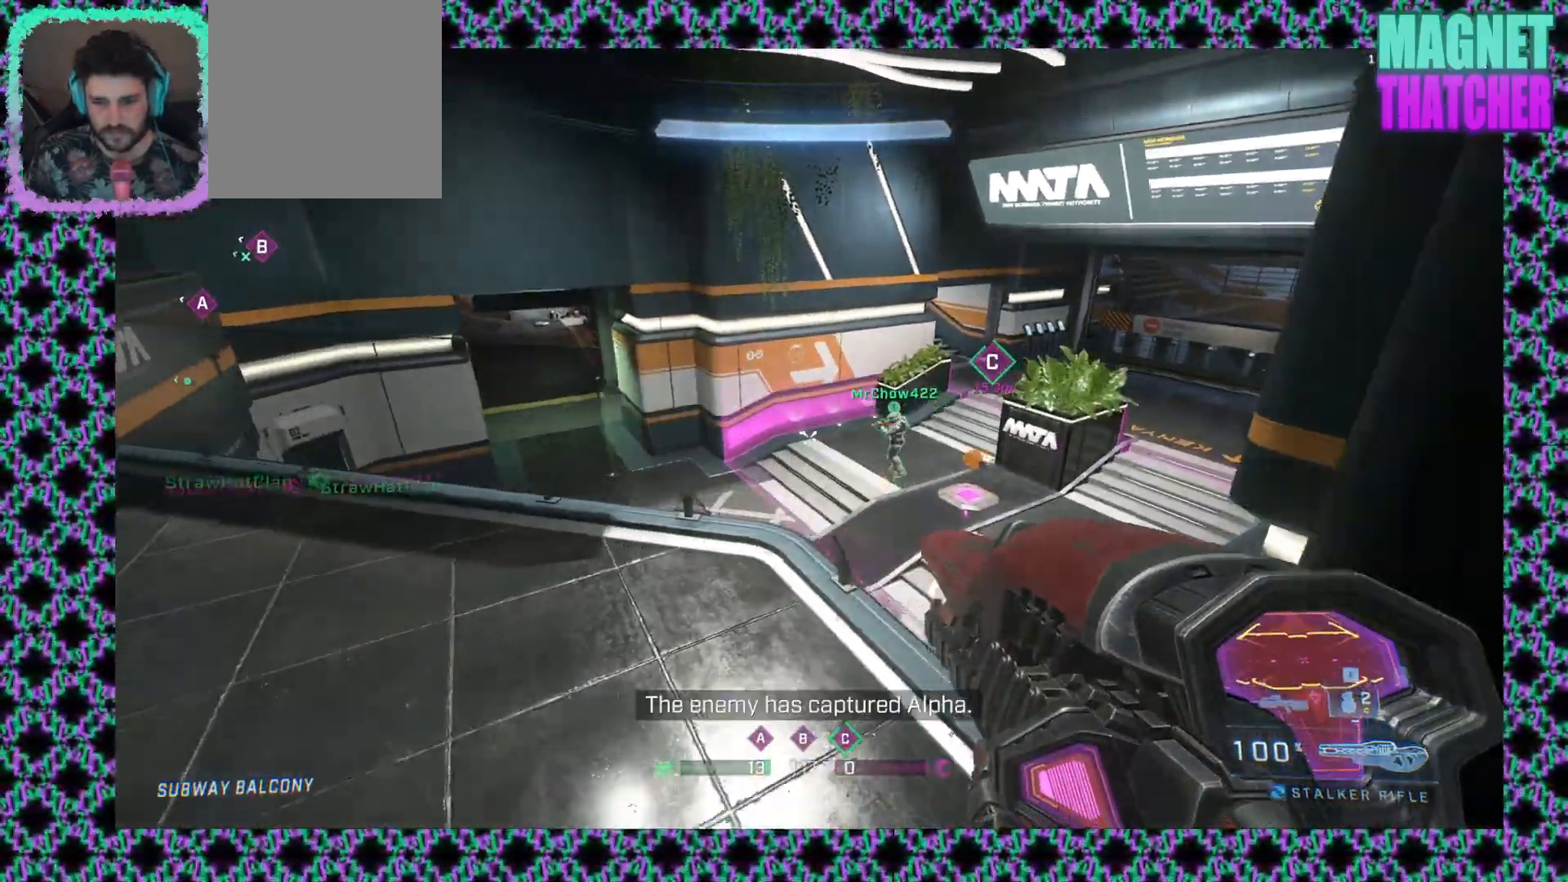
{"keys": [], "mouse": [], "events": []}
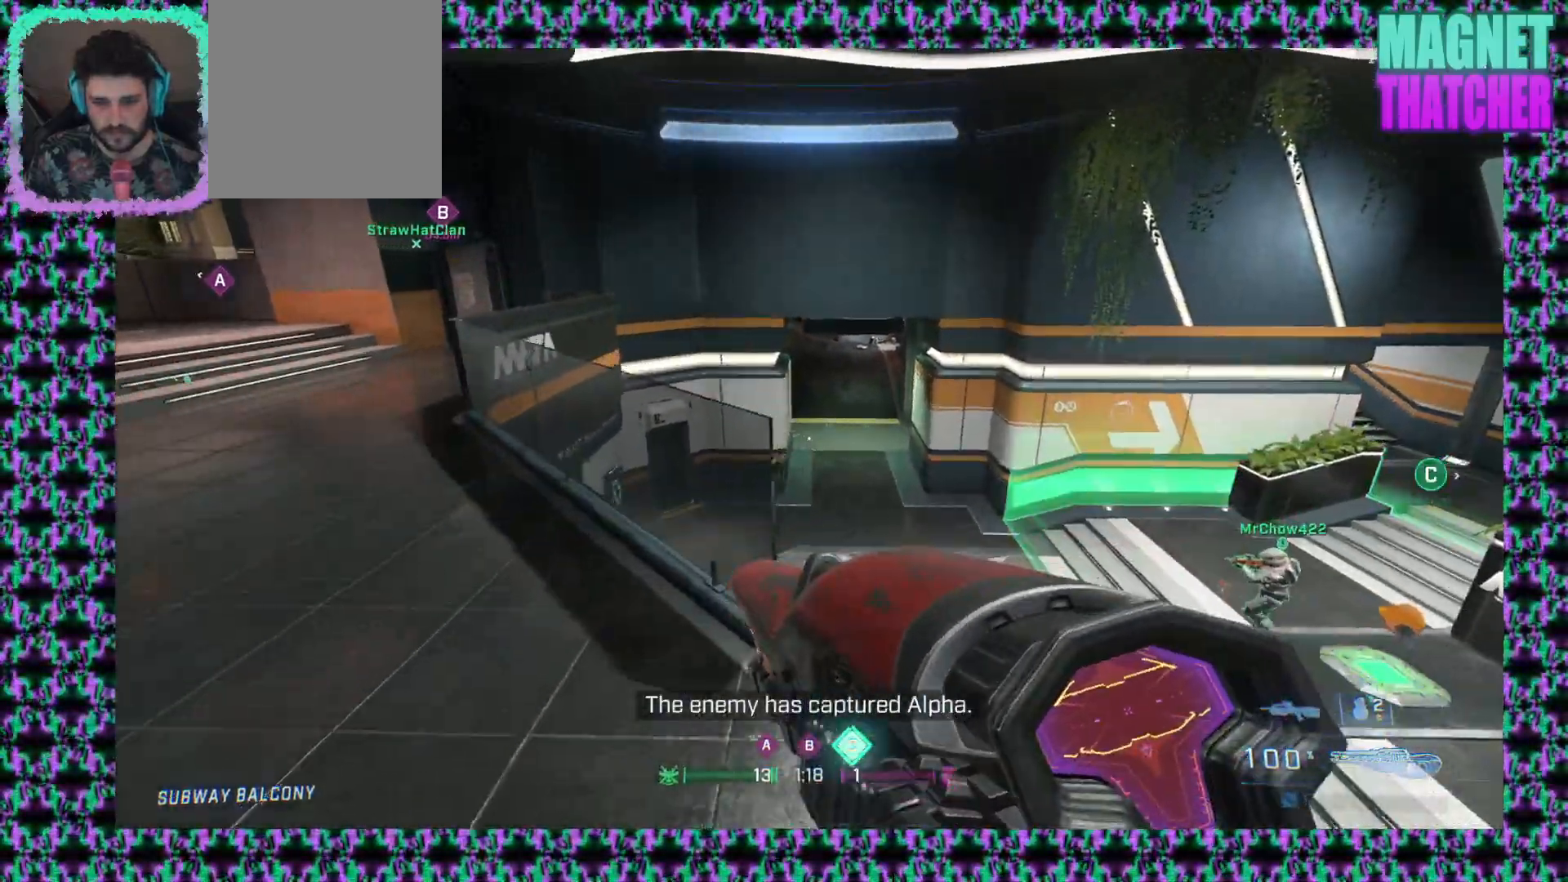
{"keys": [], "mouse": [], "events": [[333, "mouse_right", "down"], [467, "mouse_right", "up"]]}
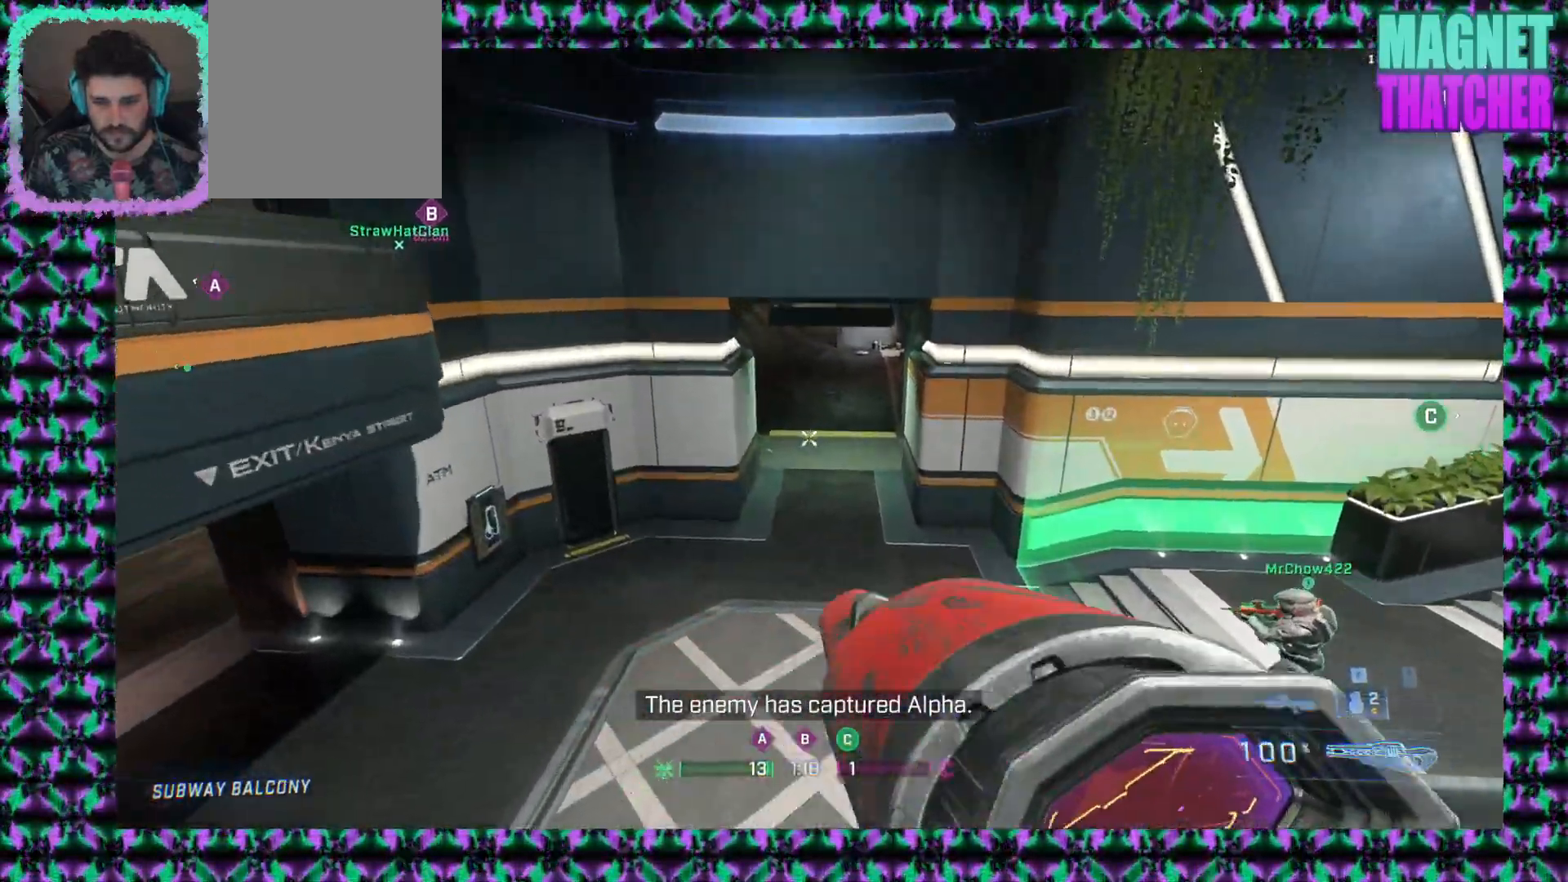
{"keys": [], "mouse": [], "events": []}
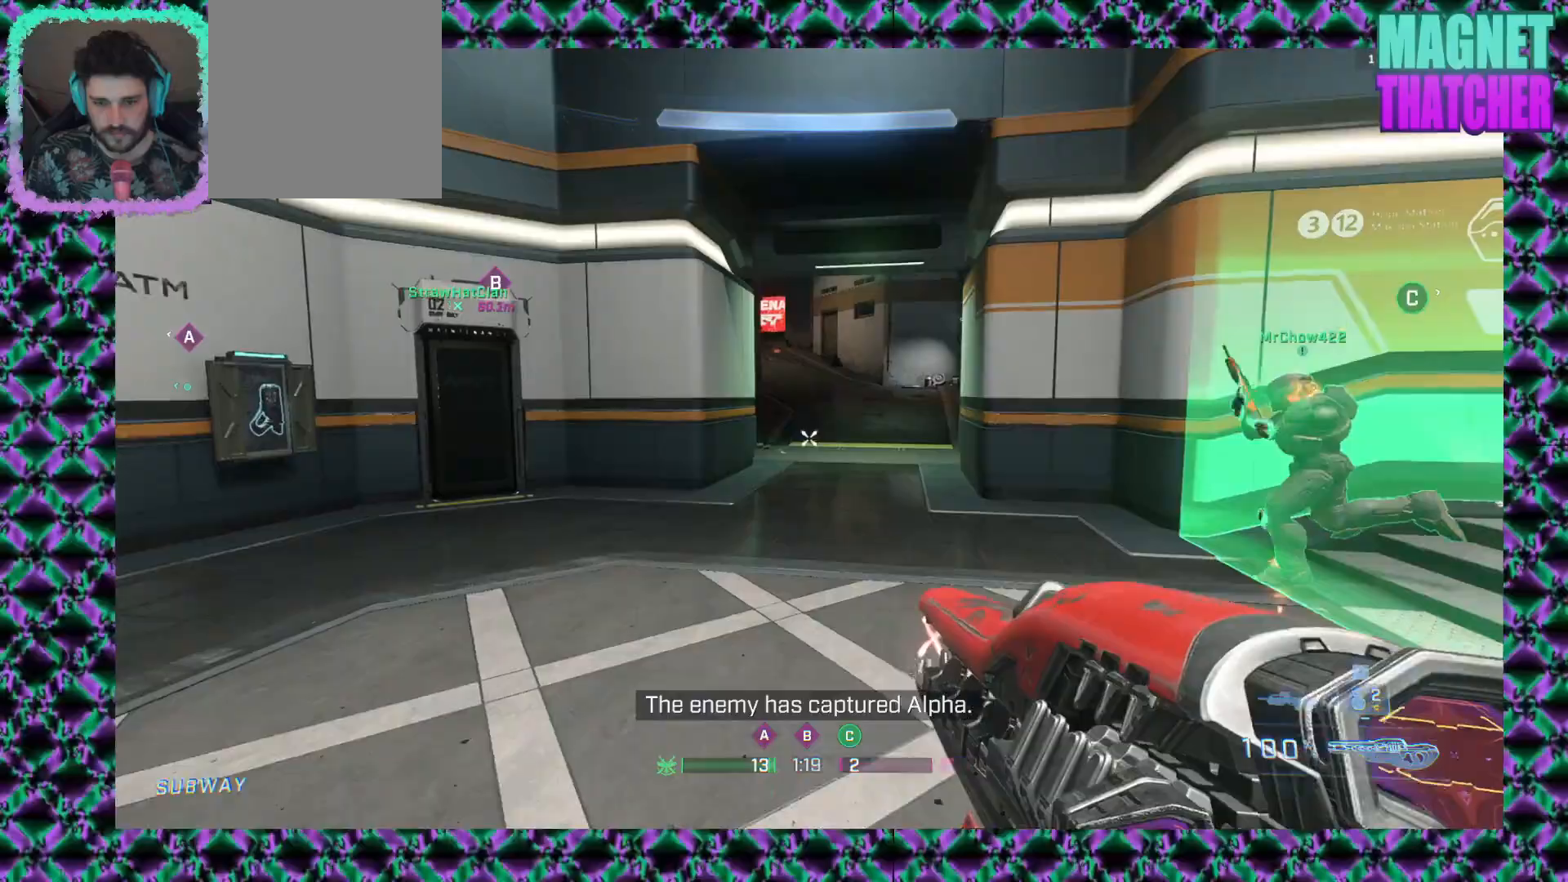
{"keys": [], "mouse": [], "events": [[233, "mouse_right", "down"], [367, "mouse_right", "up"]]}
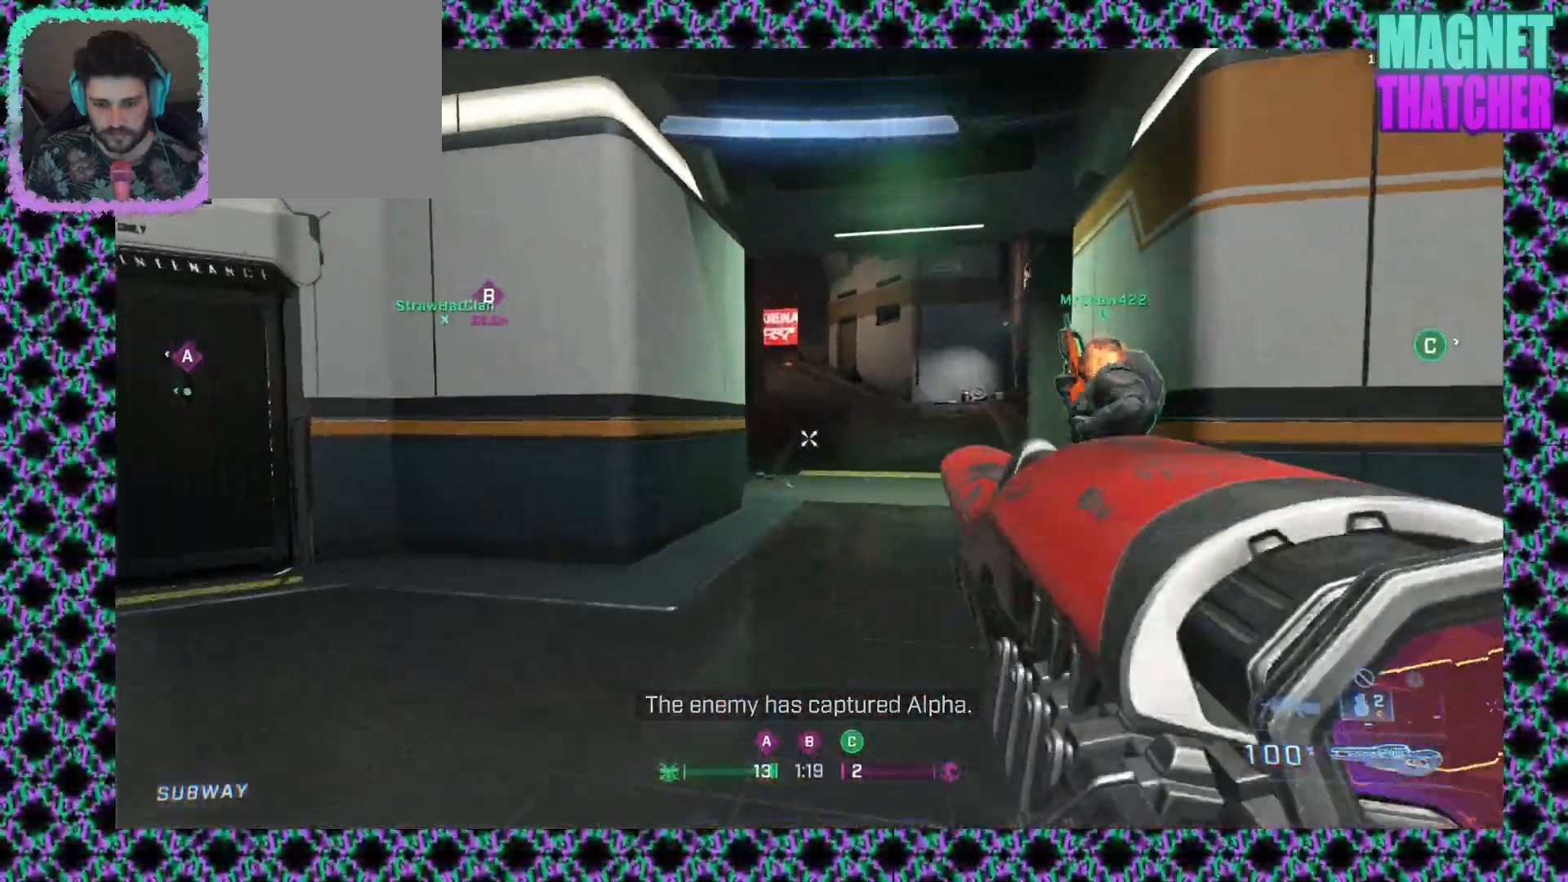
{"keys": [], "mouse": [], "events": []}
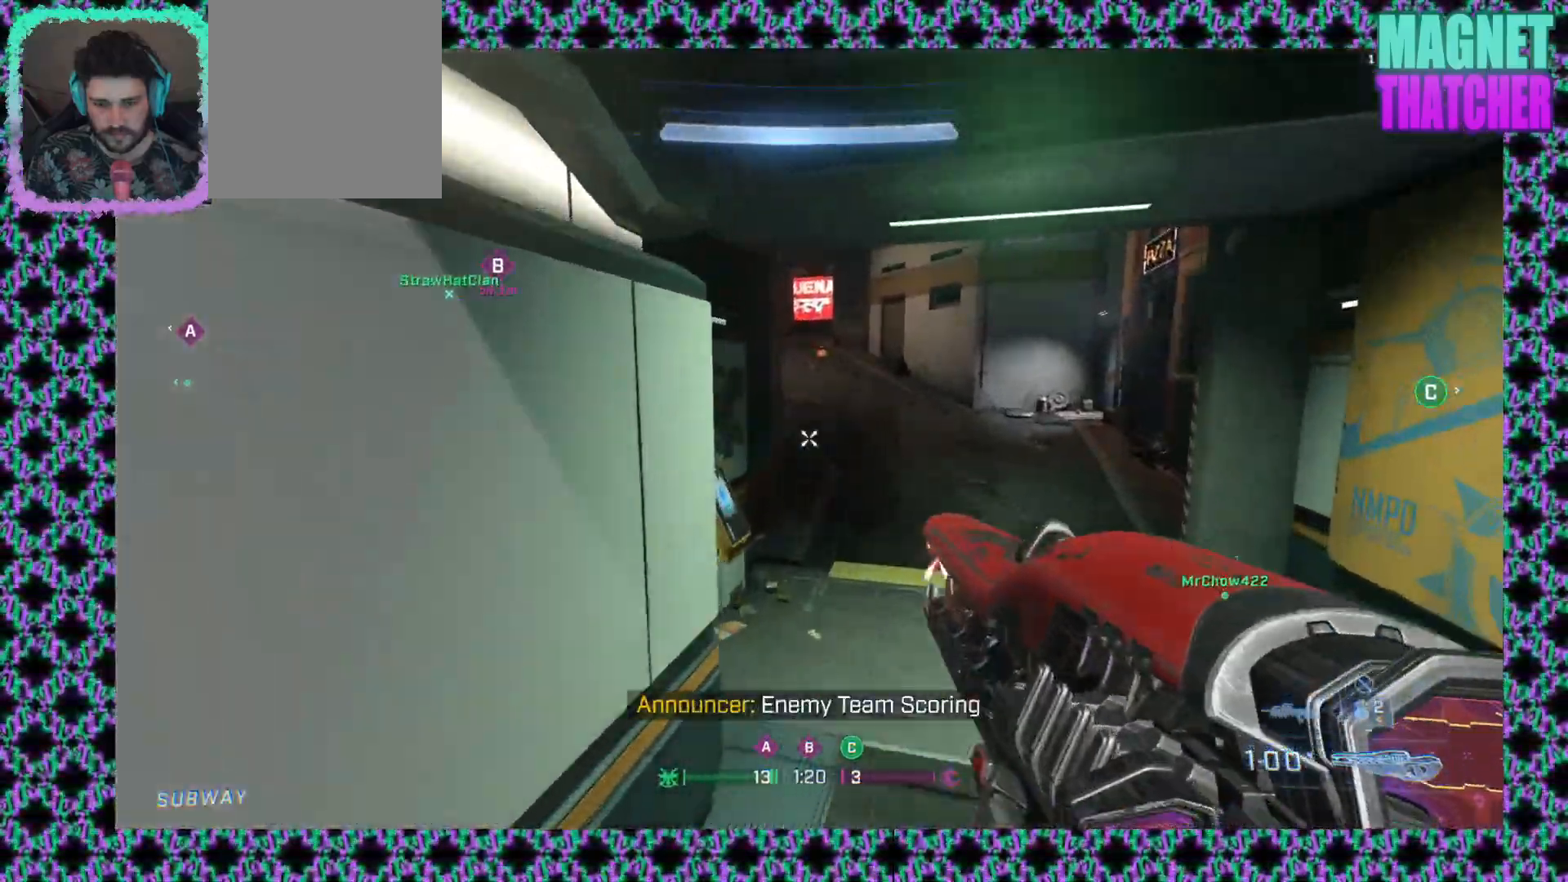
{"keys": [], "mouse": [], "events": []}
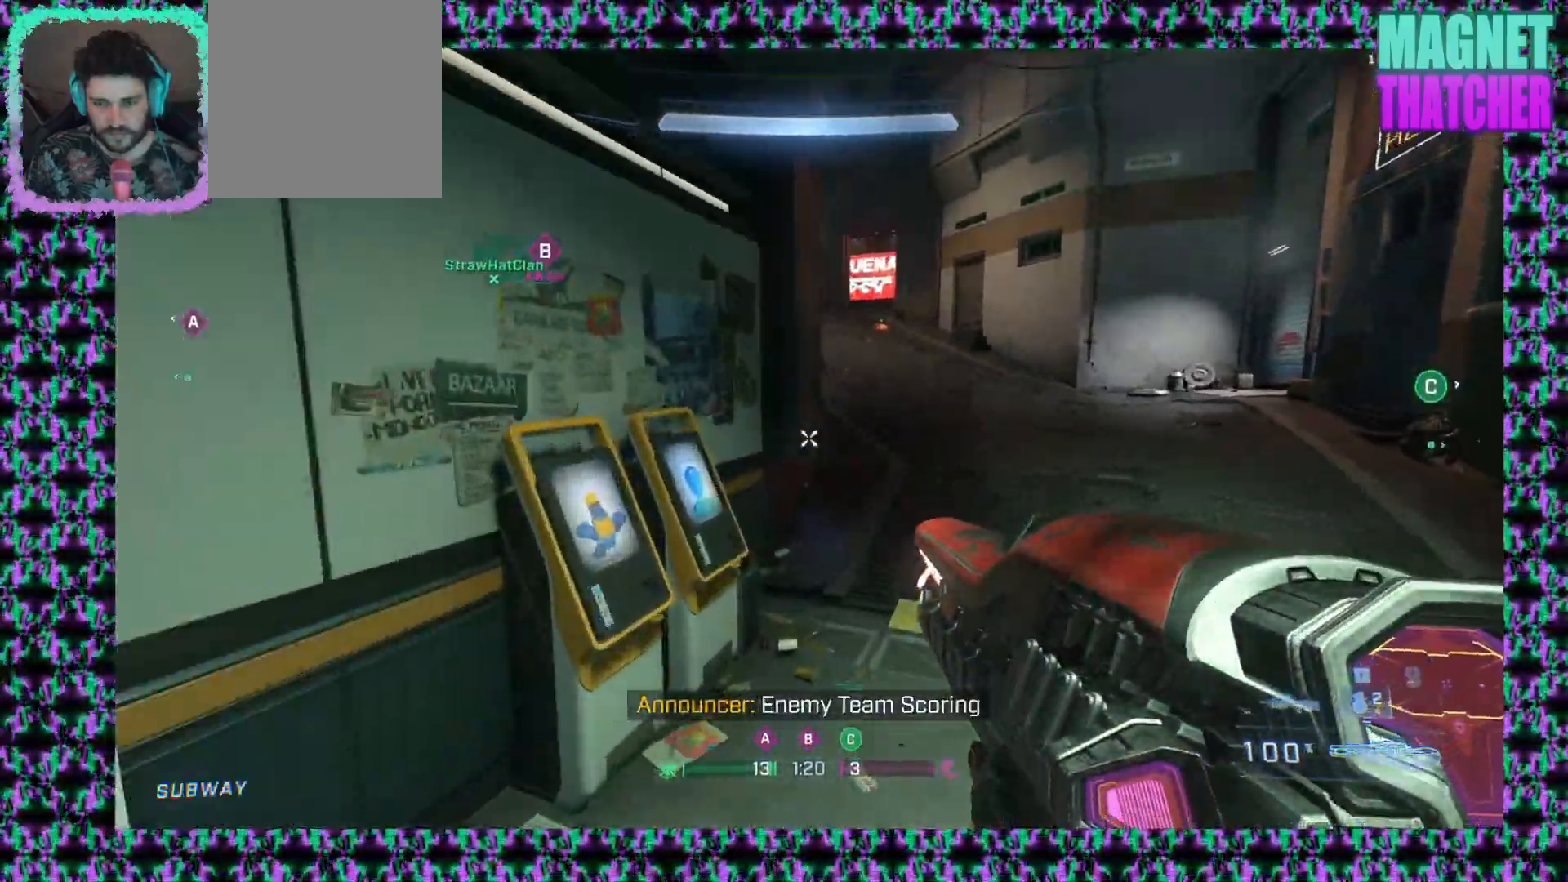
{"keys": [], "mouse": [], "events": []}